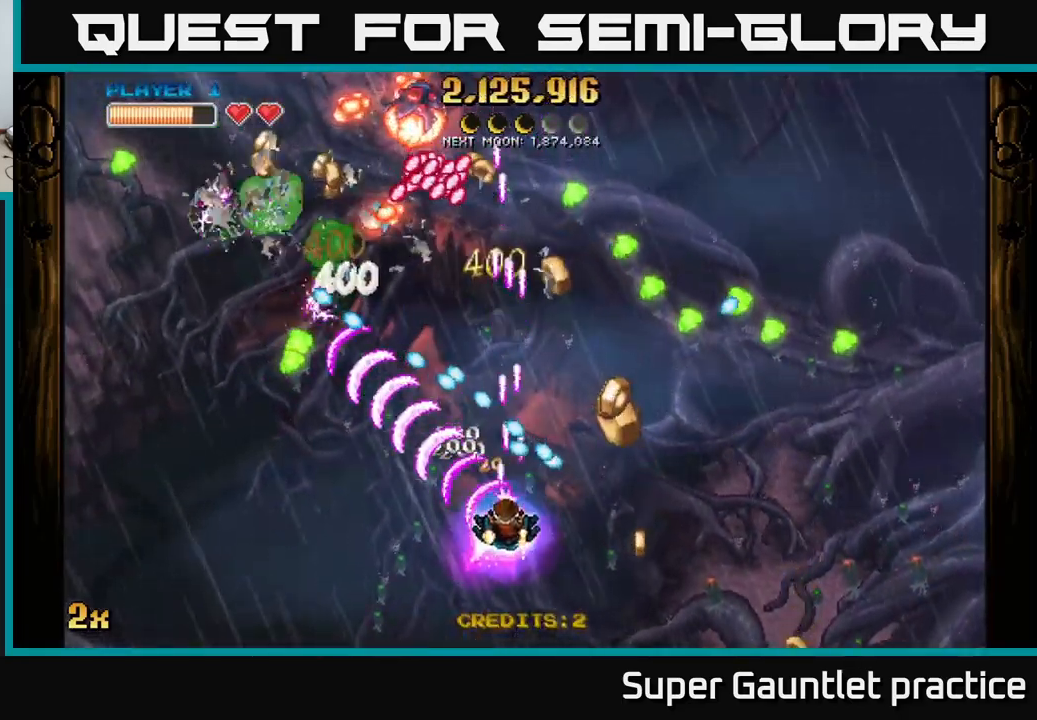
Gameplay with a controller (Xbox layout); each line is a JSON object with the inputs held at the frame after it. "events" lists button and stick changes between this image and that frame as [ms after this image, input, new state], when the widget could be followed in between. Not read: right_stick.
{"buttons": ["A", "X"], "left_stick": "up", "events": [[83, "left_stick", "down-left"], [233, "left_stick", "left"], [416, "X", "down"], [450, "left_stick", "up"]]}
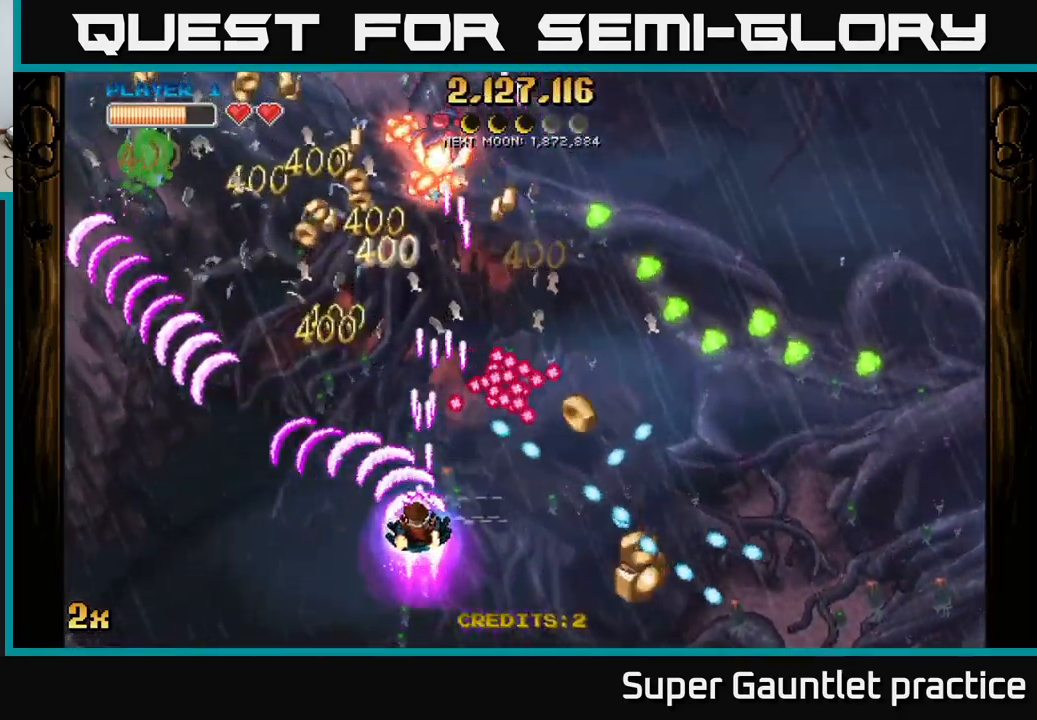
{"buttons": ["A"], "left_stick": "up-right", "events": [[83, "X", "up"], [200, "left_stick", "left"], [400, "left_stick", "up-right"]]}
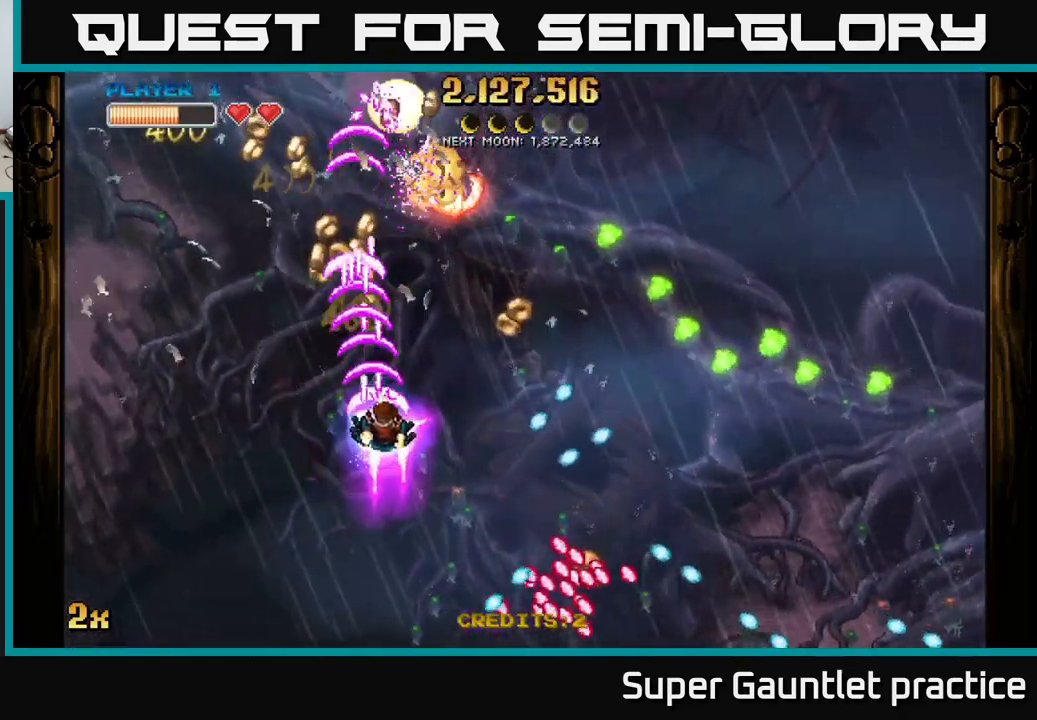
{"buttons": ["A"], "left_stick": "left", "events": [[150, "left_stick", "left"]]}
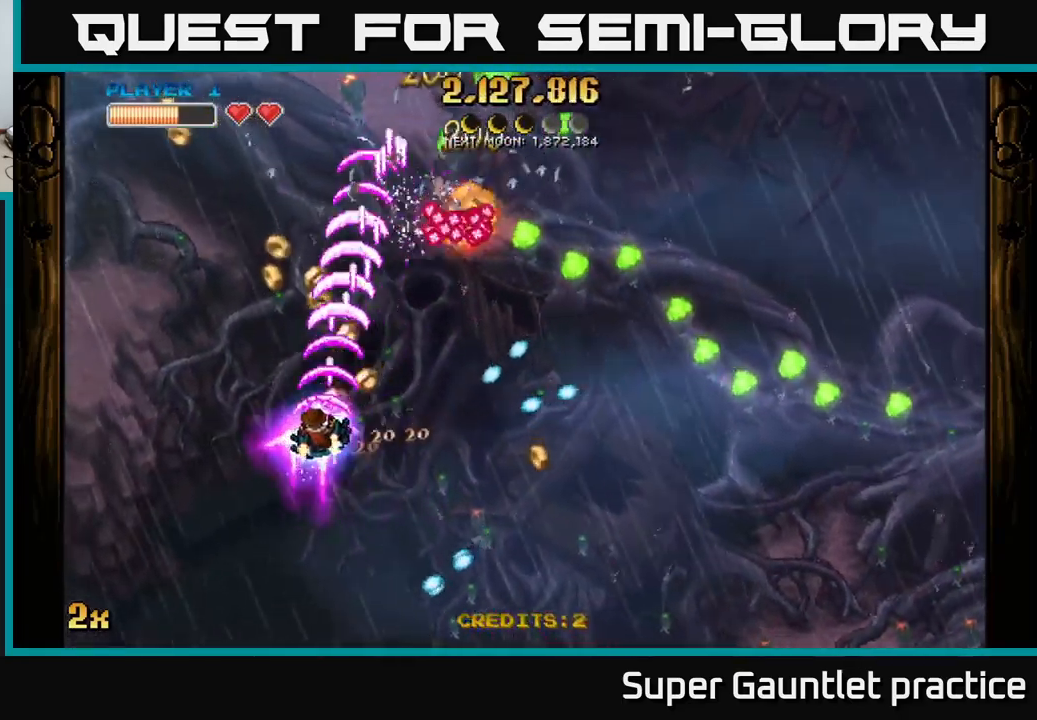
{"buttons": ["A"], "left_stick": "right", "events": [[150, "left_stick", "up-left"], [366, "left_stick", "right"], [383, "X", "down"], [500, "X", "up"]]}
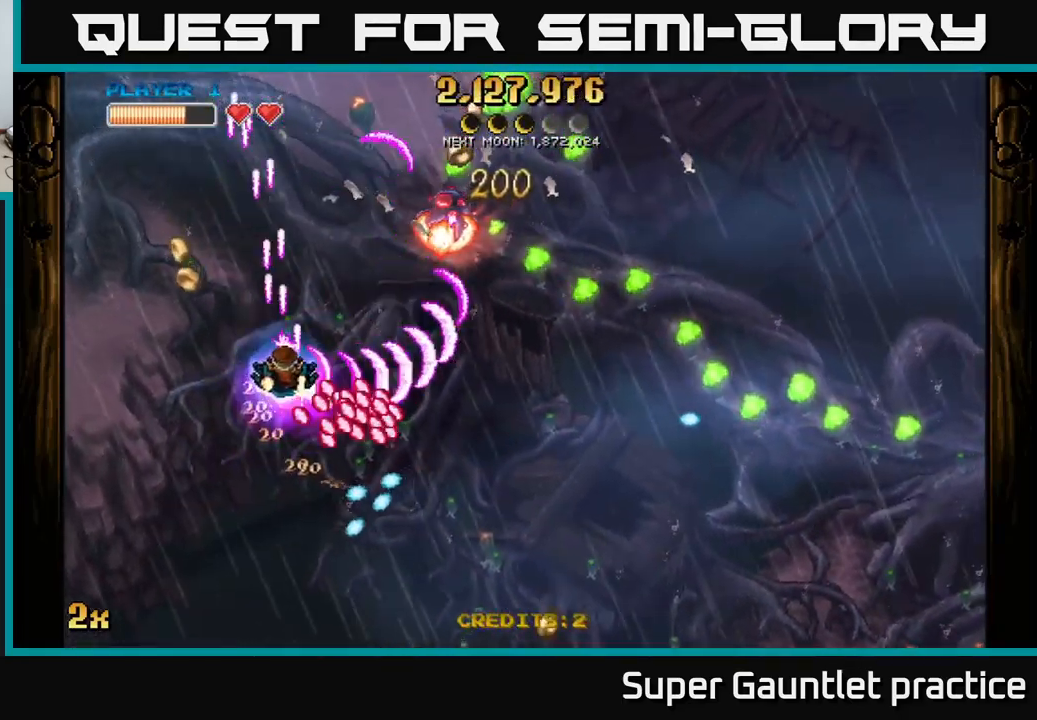
{"buttons": ["A"], "left_stick": "up", "events": [[16, "left_stick", "up-left"], [250, "left_stick", "up"]]}
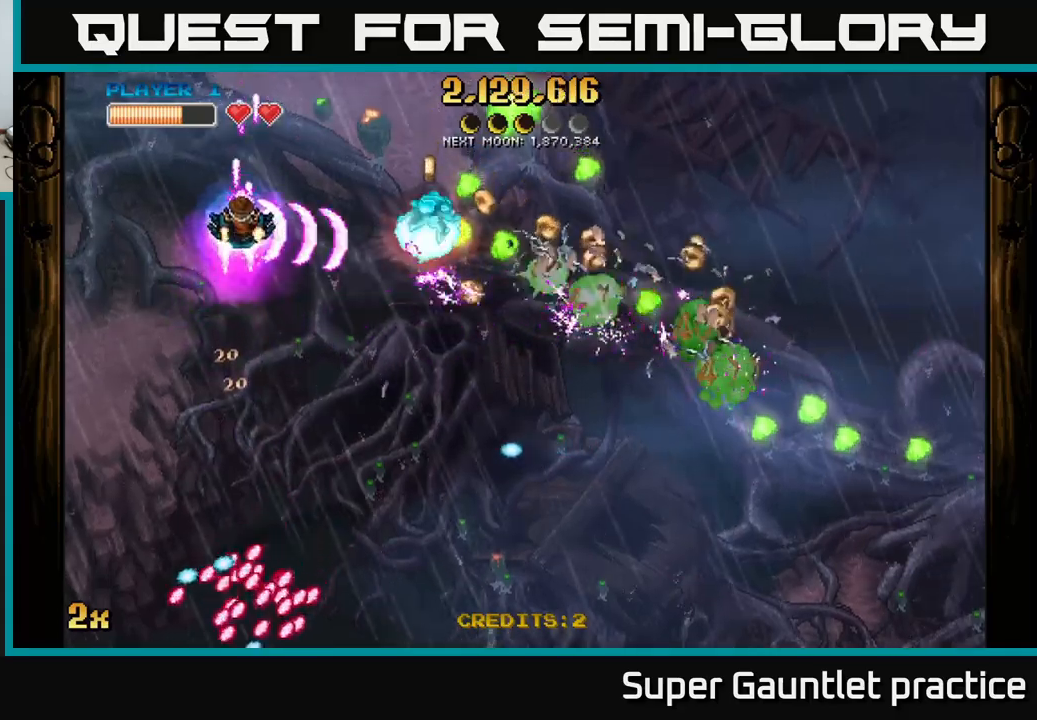
{"buttons": ["A"], "left_stick": "down-right", "events": [[117, "left_stick", "right"], [167, "left_stick", "down"], [333, "left_stick", "down-right"]]}
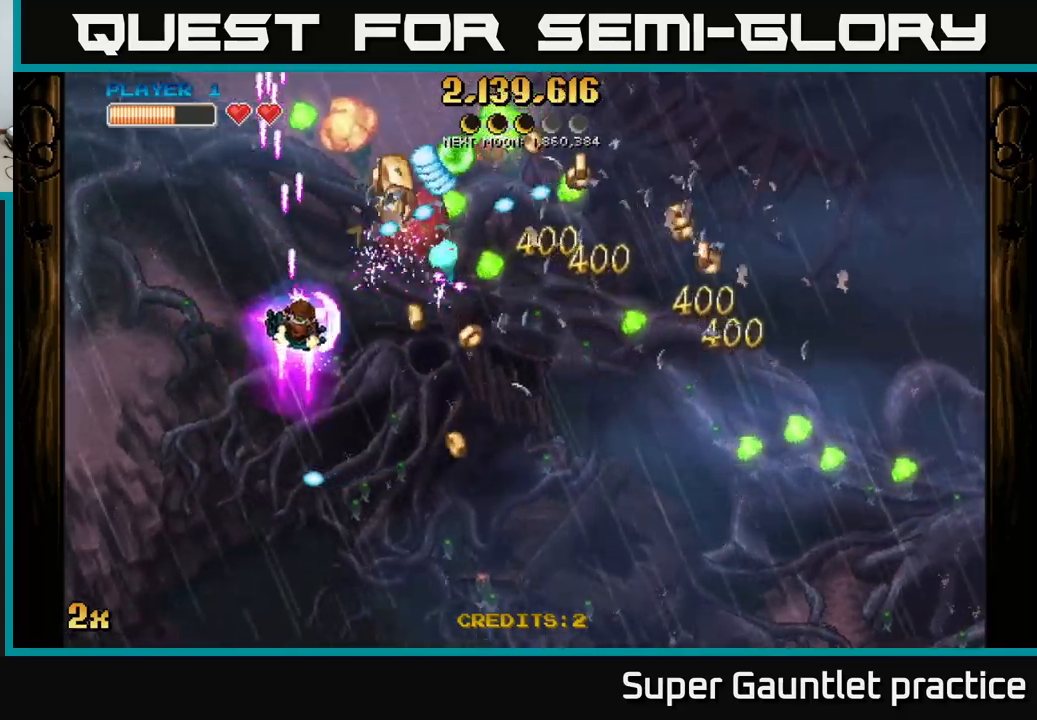
{"buttons": ["A"], "left_stick": "down-right", "events": []}
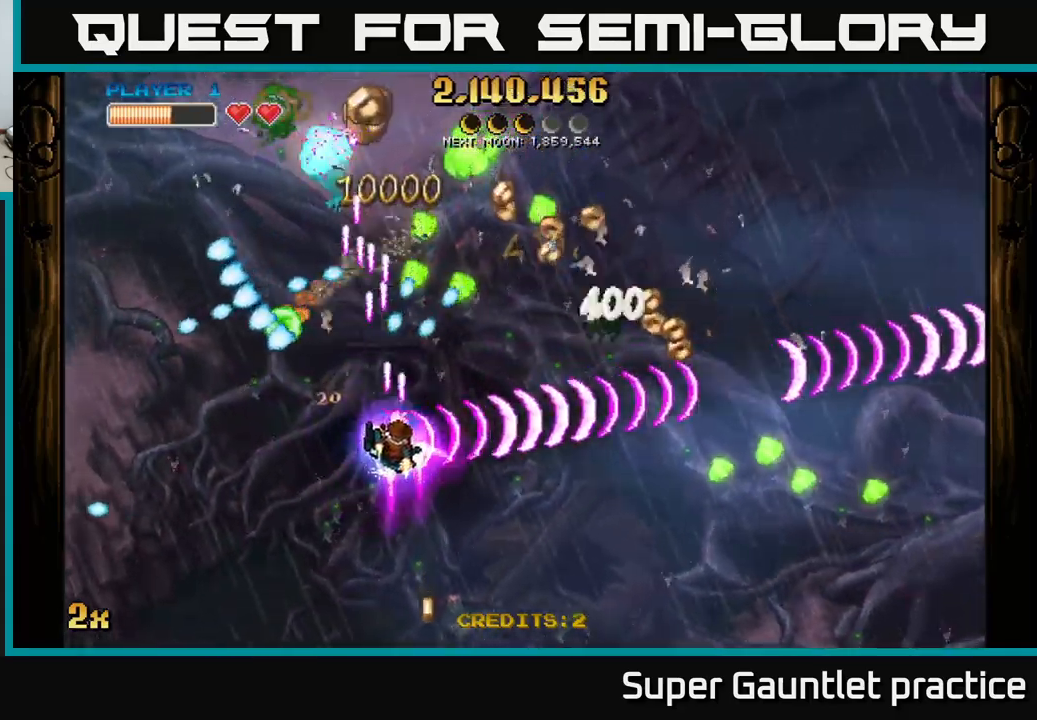
{"buttons": ["A"], "left_stick": "down-right", "events": []}
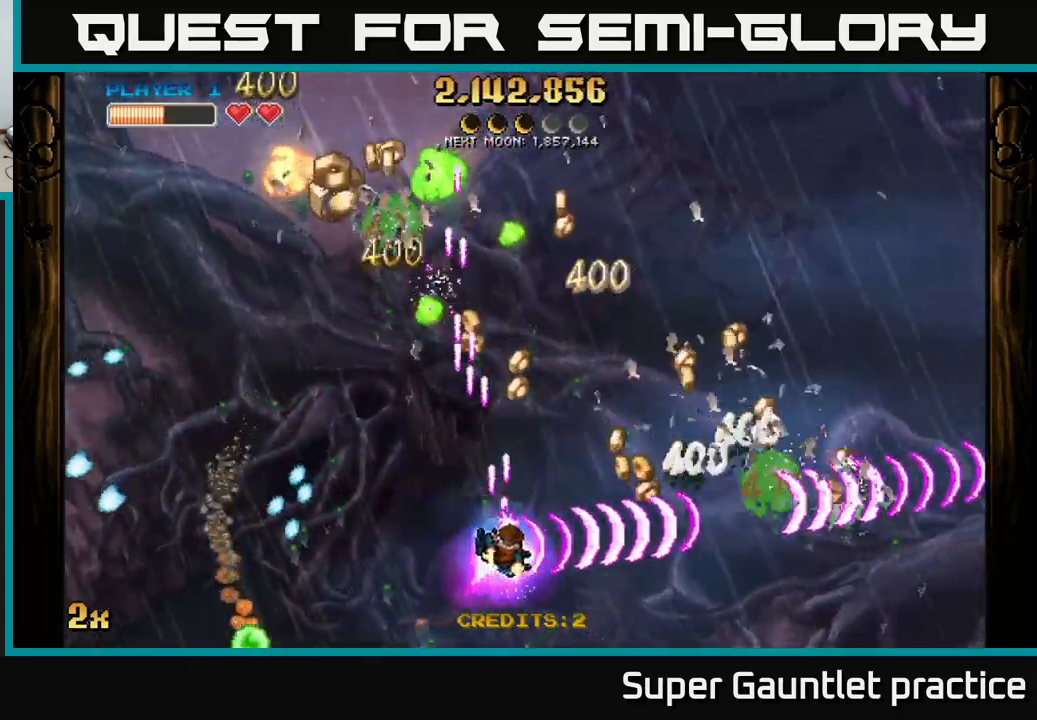
{"buttons": ["A"], "left_stick": "up-left", "events": [[117, "left_stick", "right"], [300, "X", "down"], [300, "left_stick", "up-left"], [400, "X", "up"]]}
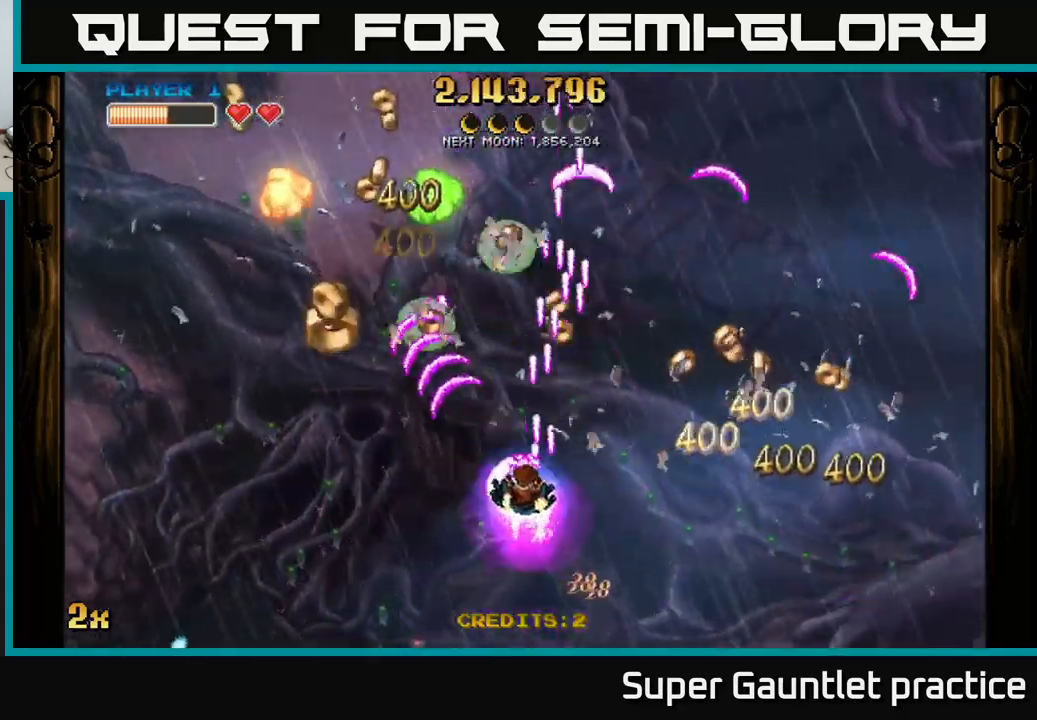
{"buttons": ["A"], "left_stick": "up", "events": [[67, "left_stick", "left"], [200, "left_stick", "down-left"], [333, "X", "down"], [333, "left_stick", "up-left"], [383, "left_stick", "up"], [467, "X", "up"]]}
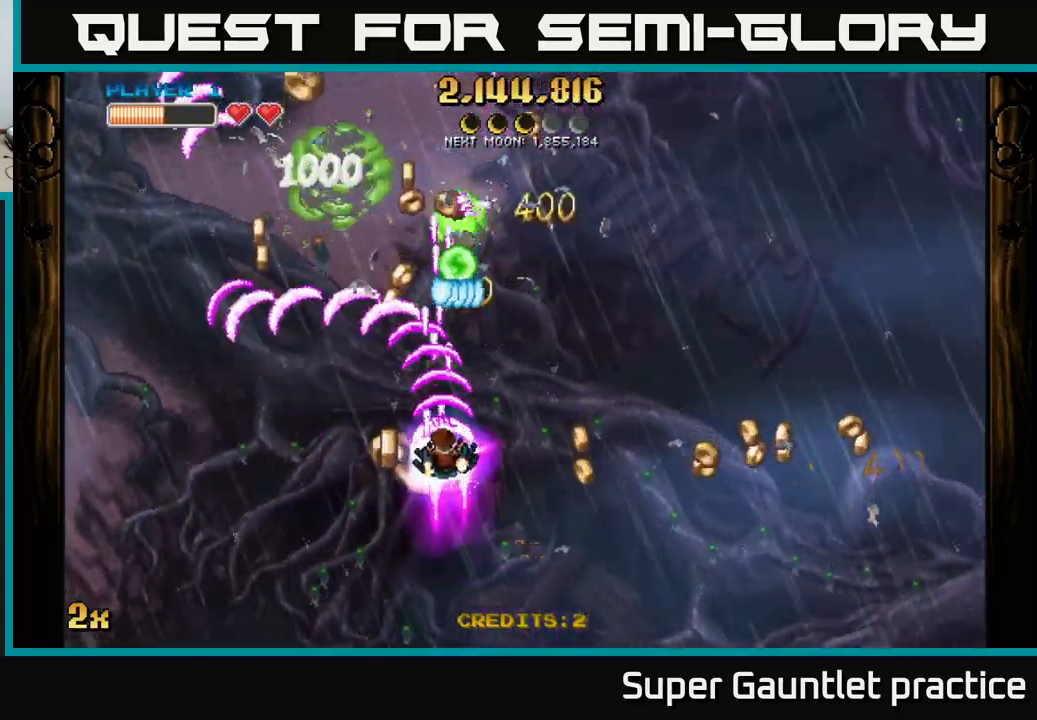
{"buttons": ["A"], "left_stick": "left", "events": [[150, "left_stick", "down"], [367, "left_stick", "left"]]}
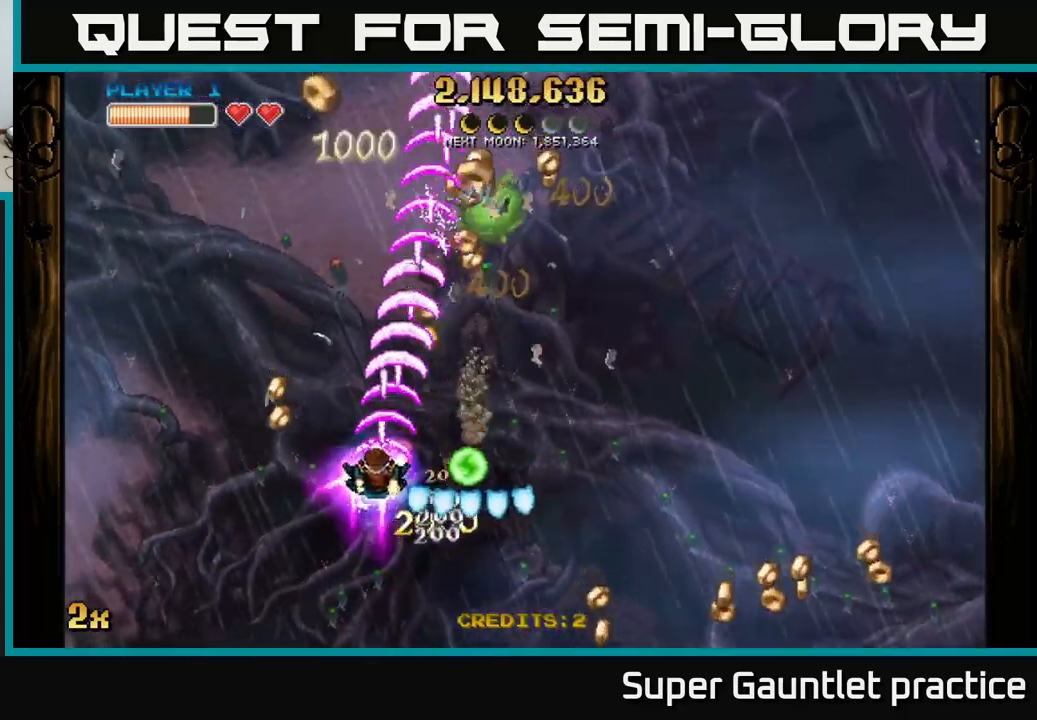
{"buttons": ["A"], "left_stick": "up-right", "events": [[67, "left_stick", "up"], [117, "left_stick", "right"], [283, "left_stick", "up-right"]]}
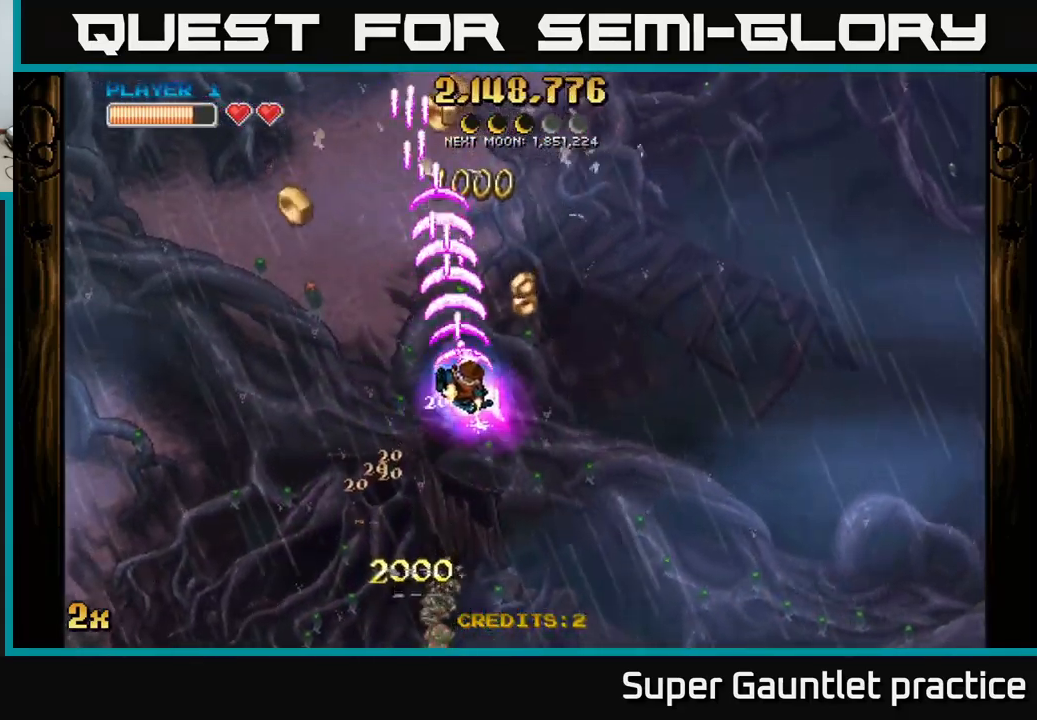
{"buttons": ["A"], "left_stick": "left", "events": [[167, "left_stick", "left"]]}
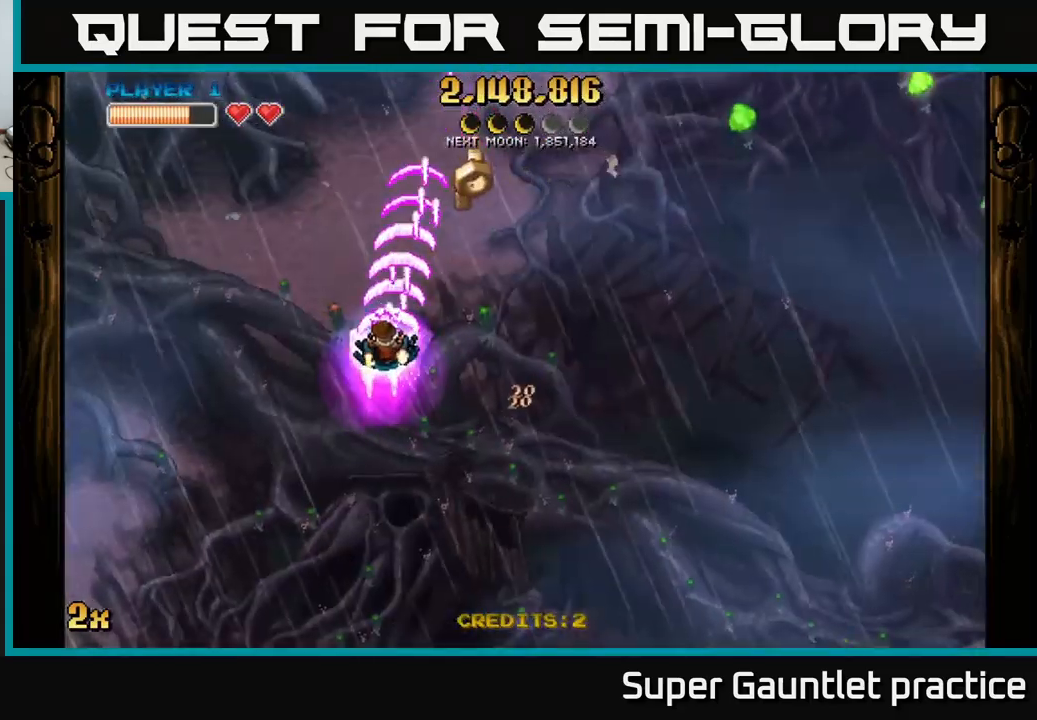
{"buttons": ["A"], "left_stick": "right", "events": [[83, "left_stick", "up-right"], [267, "X", "down"], [400, "left_stick", "right"], [417, "X", "up"]]}
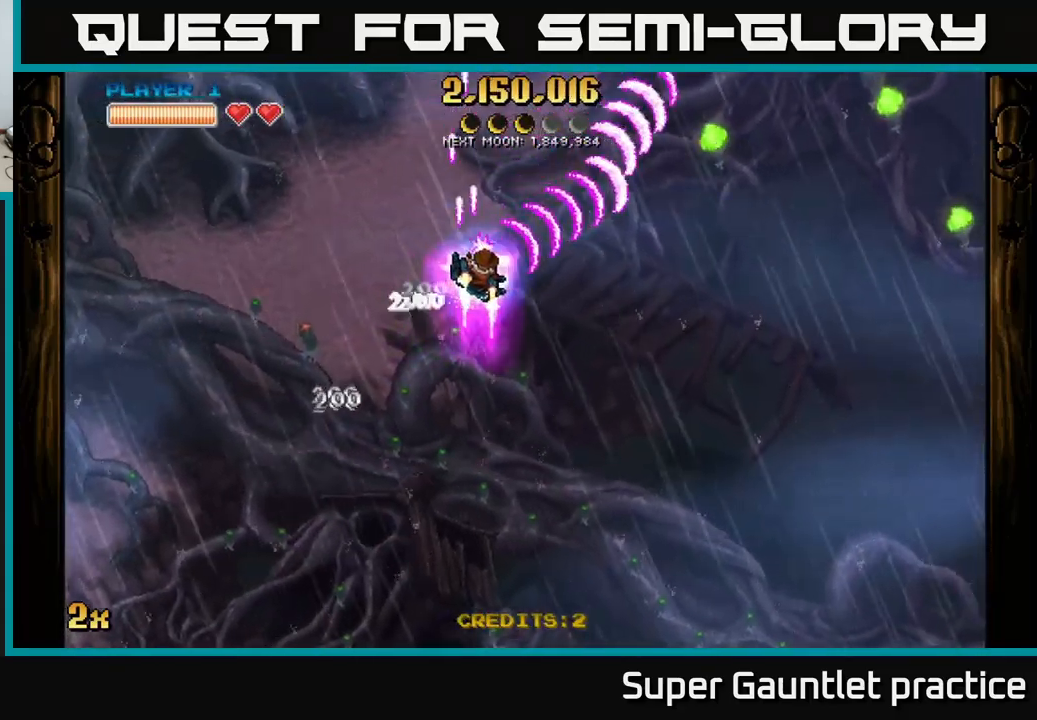
{"buttons": ["A"], "left_stick": "right", "events": []}
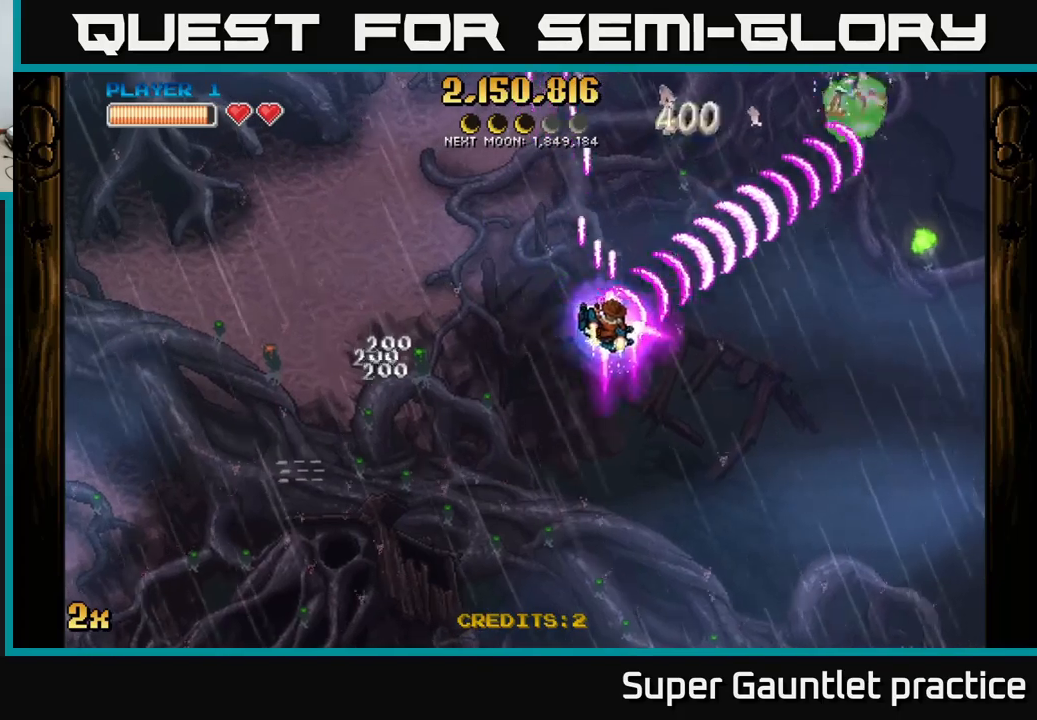
{"buttons": ["A"], "left_stick": "right", "events": []}
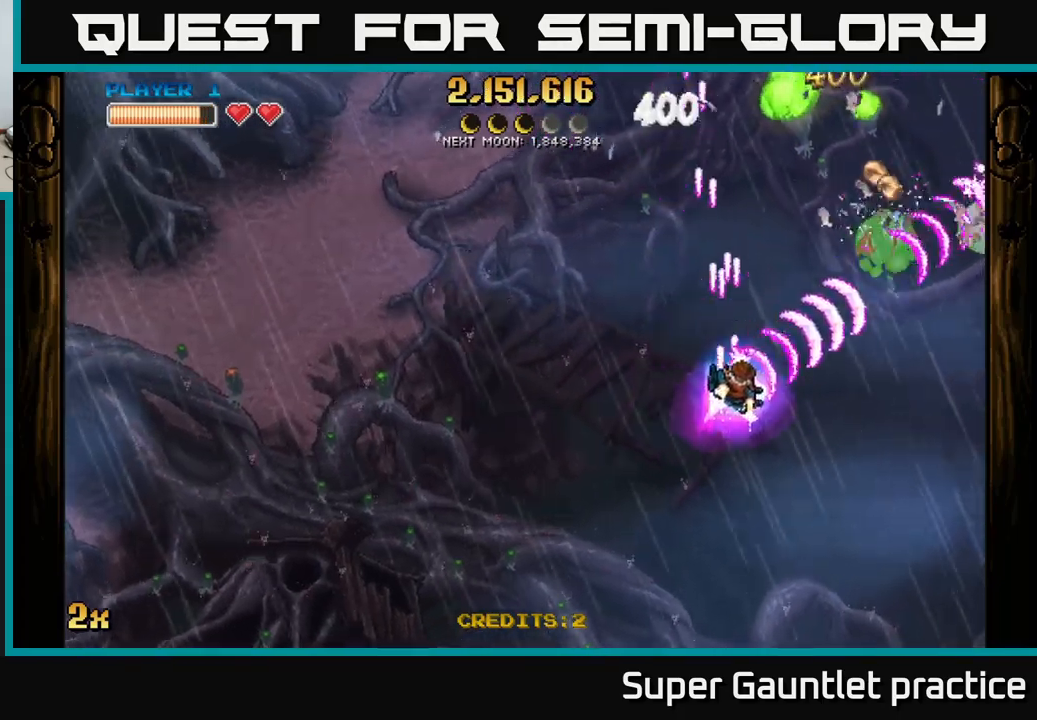
{"buttons": ["A"], "left_stick": "down", "events": [[100, "X", "down"], [134, "left_stick", "up"], [284, "X", "up"], [367, "left_stick", "right"], [484, "left_stick", "down"]]}
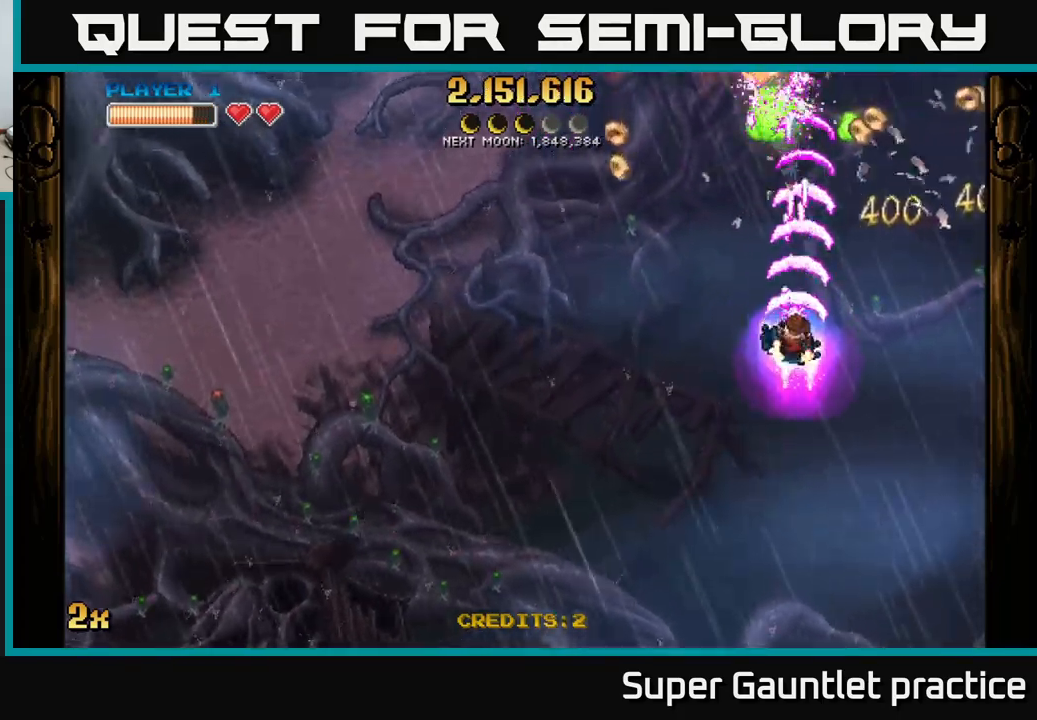
{"buttons": ["A"], "left_stick": "right", "events": [[350, "left_stick", "right"], [384, "X", "down"], [484, "X", "up"]]}
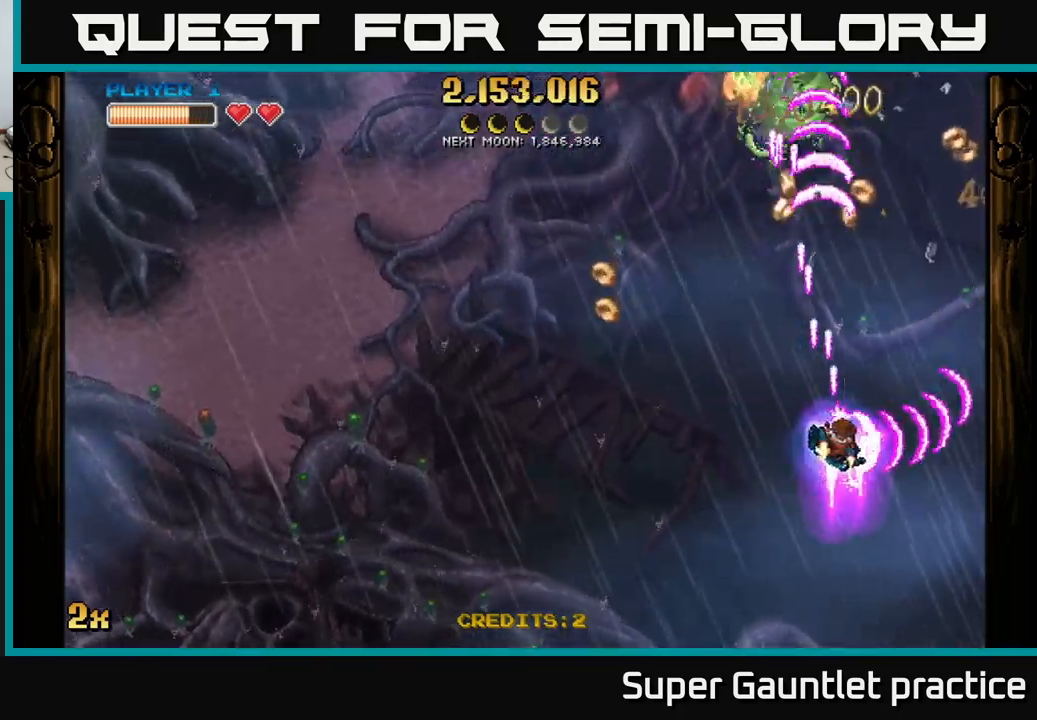
{"buttons": [], "left_stick": "right", "events": [[34, "A", "up"], [150, "left_stick", "up"], [200, "left_stick", "up-left"], [484, "left_stick", "right"]]}
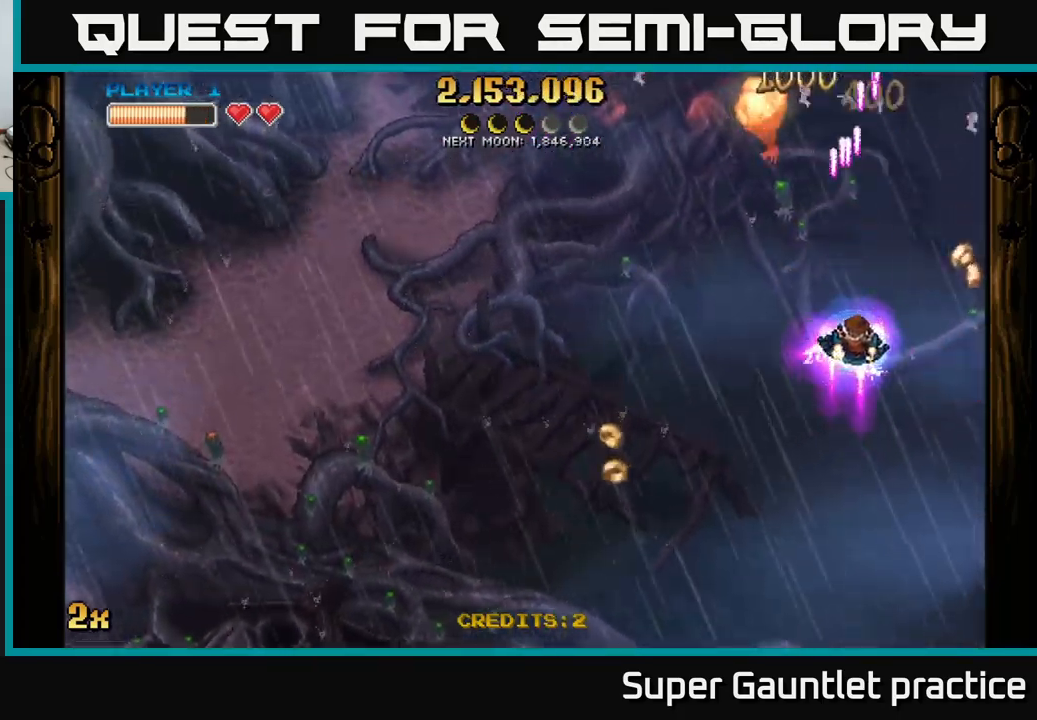
{"buttons": [], "left_stick": "center", "events": [[400, "left_stick", "center"]]}
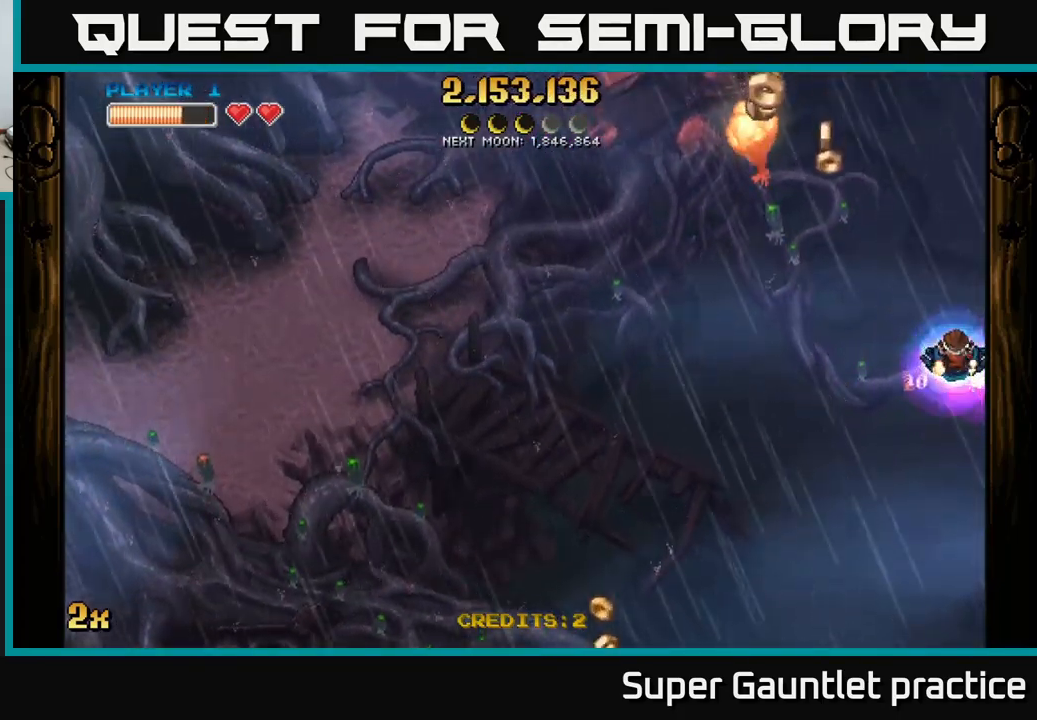
{"buttons": [], "left_stick": "down-left", "events": [[67, "left_stick", "left"], [150, "left_stick", "down-left"]]}
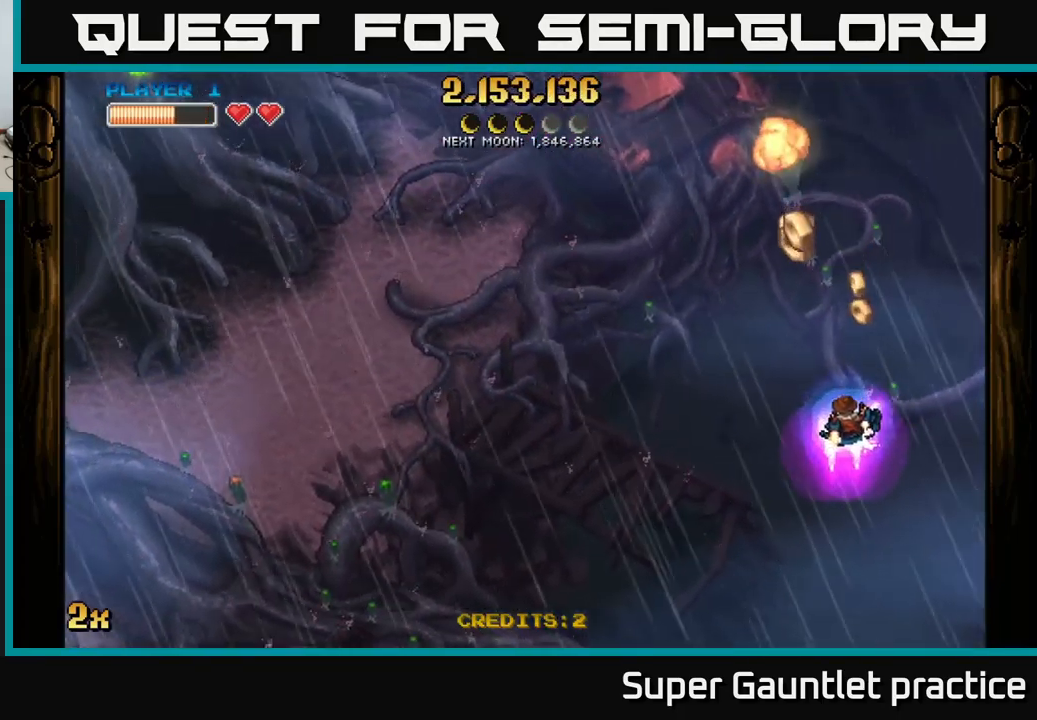
{"buttons": [], "left_stick": "center", "events": [[150, "left_stick", "center"]]}
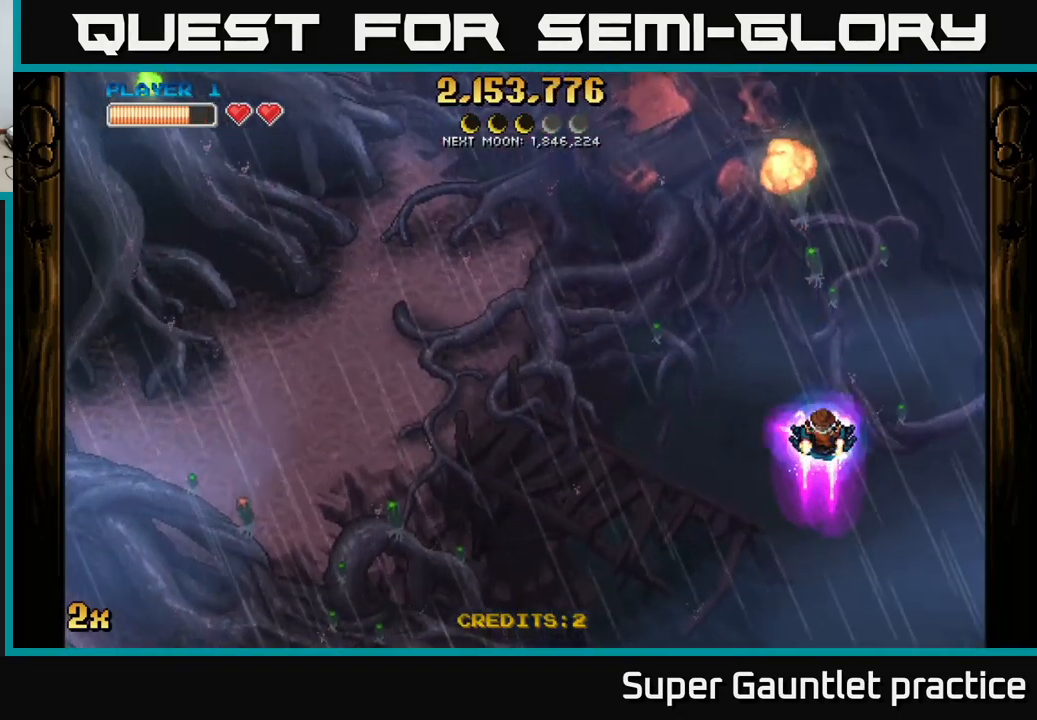
{"buttons": ["A"], "left_stick": "center", "events": [[67, "left_stick", "up"], [134, "A", "down"], [217, "X", "down"], [334, "X", "up"], [500, "left_stick", "center"]]}
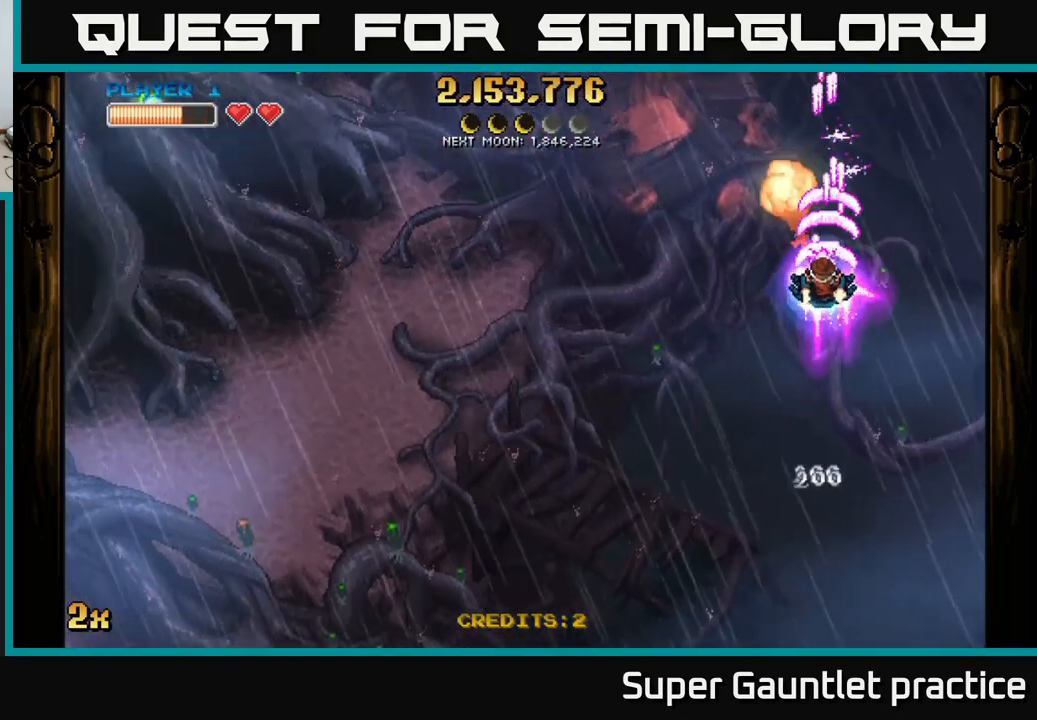
{"buttons": [], "left_stick": "left", "events": [[17, "left_stick", "down"], [150, "left_stick", "left"], [217, "left_stick", "up"], [267, "A", "up"], [284, "left_stick", "right"], [500, "left_stick", "left"]]}
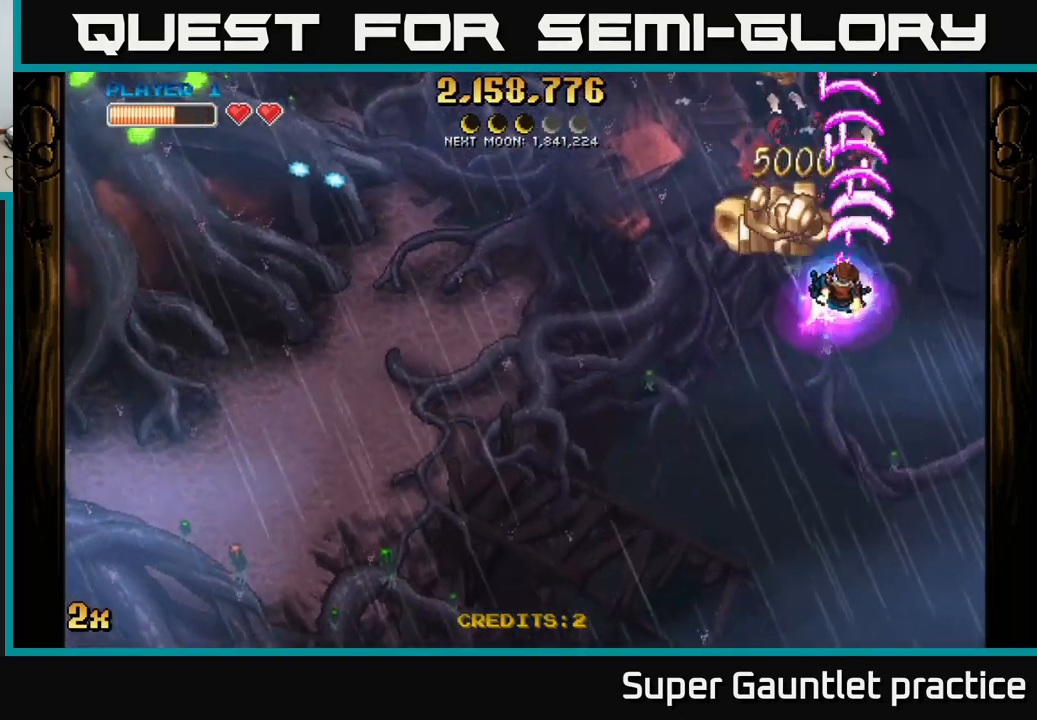
{"buttons": ["A"], "left_stick": "up-right", "events": [[34, "A", "down"], [50, "X", "down"], [167, "X", "up"], [234, "left_stick", "up"], [300, "left_stick", "up-right"]]}
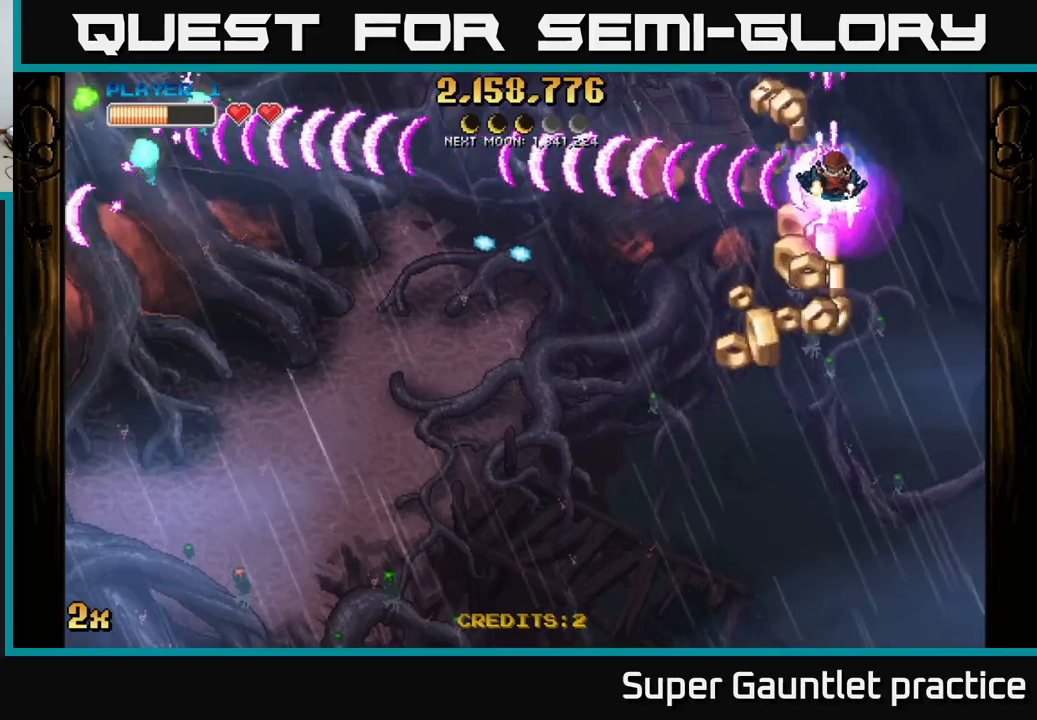
{"buttons": ["A"], "left_stick": "down-left", "events": [[66, "left_stick", "center"], [150, "left_stick", "left"], [266, "left_stick", "down"], [466, "left_stick", "down-left"]]}
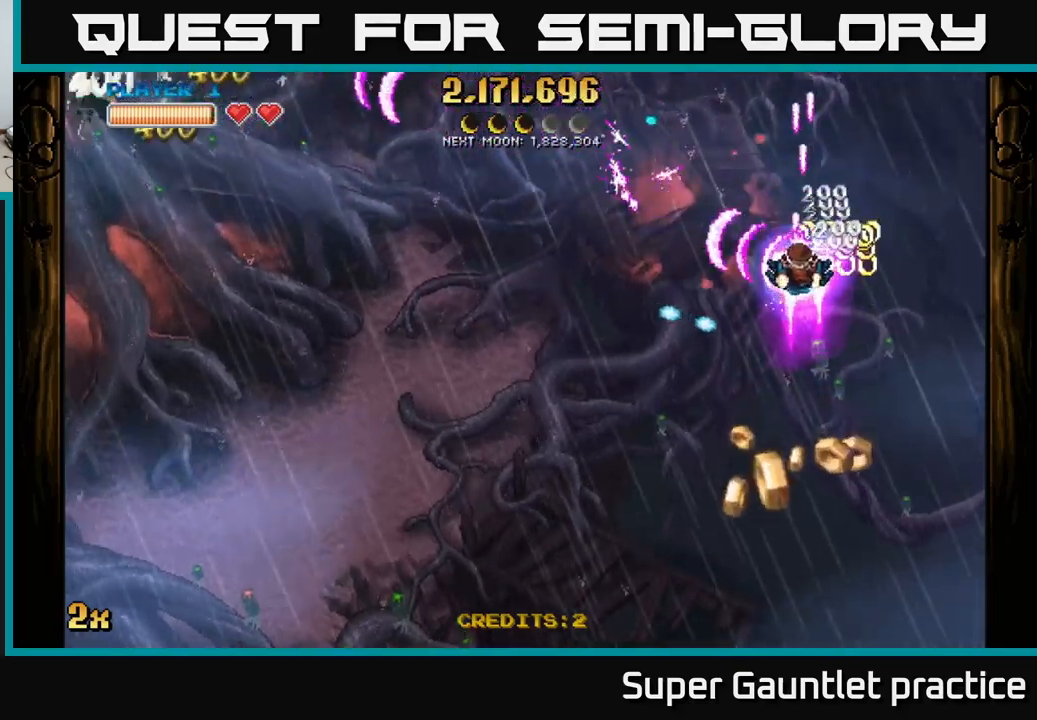
{"buttons": ["A"], "left_stick": "down-left", "events": [[33, "left_stick", "left"], [233, "left_stick", "down-left"]]}
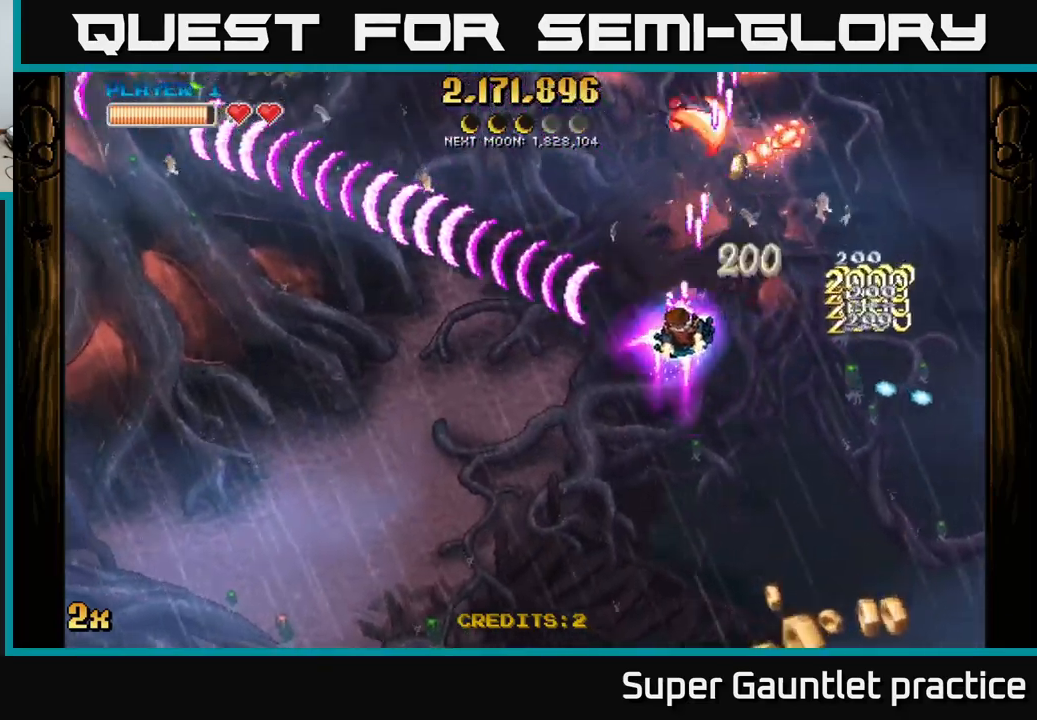
{"buttons": ["A"], "left_stick": "right", "events": [[350, "X", "down"], [350, "left_stick", "up-right"], [450, "X", "up"], [466, "left_stick", "right"]]}
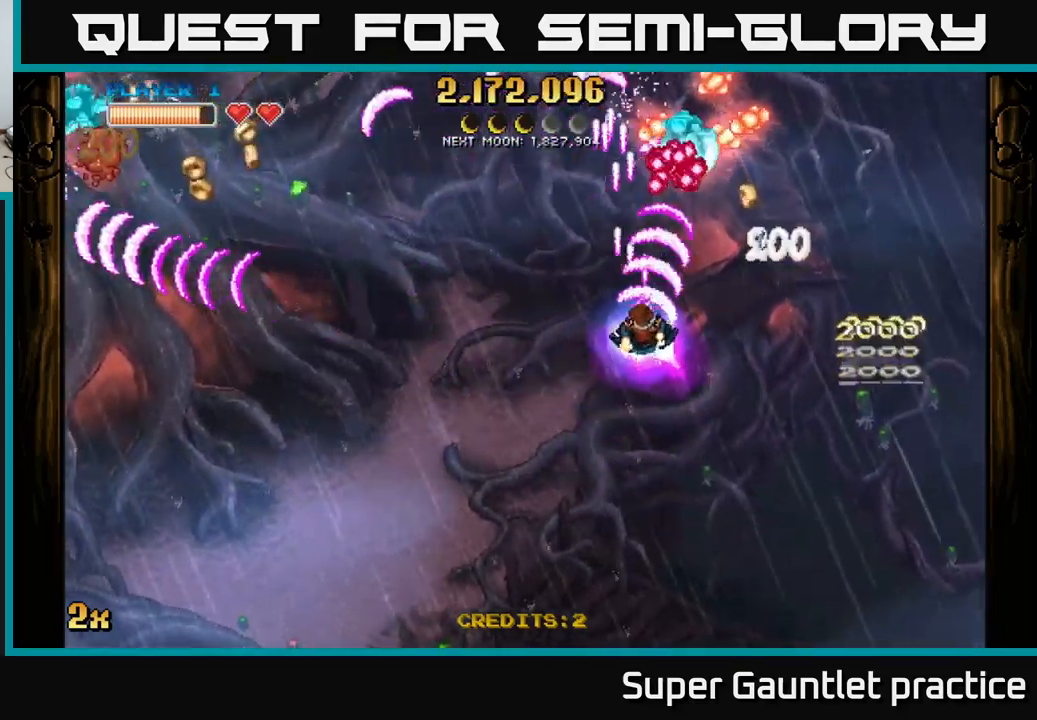
{"buttons": ["A"], "left_stick": "left", "events": [[16, "left_stick", "down-right"], [83, "left_stick", "down-left"], [400, "left_stick", "left"]]}
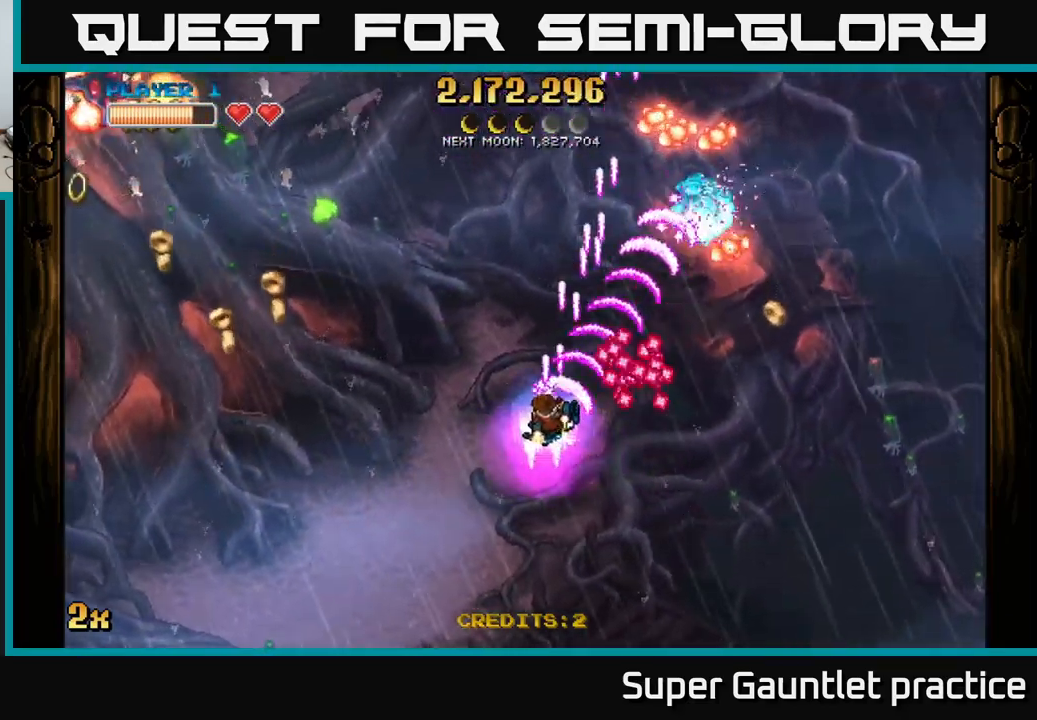
{"buttons": ["A"], "left_stick": "down-left", "events": [[50, "left_stick", "up-left"], [166, "left_stick", "up"], [300, "left_stick", "down"], [416, "left_stick", "down-left"]]}